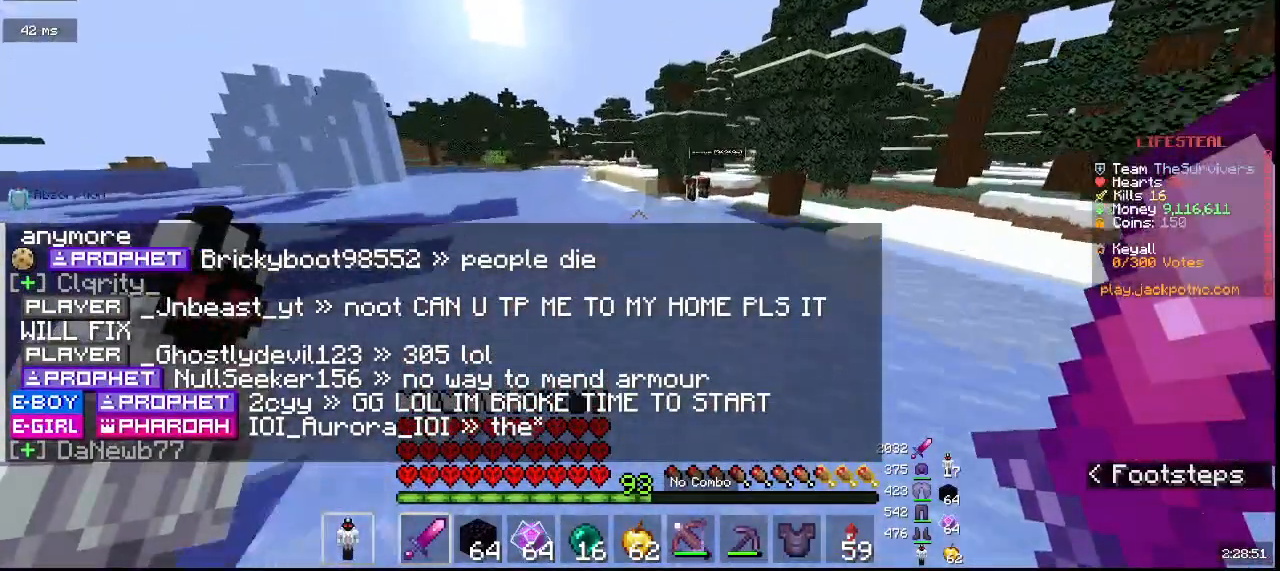
Gameplay with keyboard and mouse; each line is a JSON object with the keys and mouse buttons held at the frame after it. "events" lists presses ("down") and releases ("up") of "a", "d", "s", "w", "mouse_left" and "mouse_right" between this image and that frame as [ms after this image, input, new state], when the widget could be followed in between. "mouse_left", "mouse_right" = the "left", "right" buttons of the "mouse" list. No other keys are recorded. Fast repeated clicks can show as one long hold. Mouse movement is not recorded.
{"keys": ["w"], "mouse": [], "events": []}
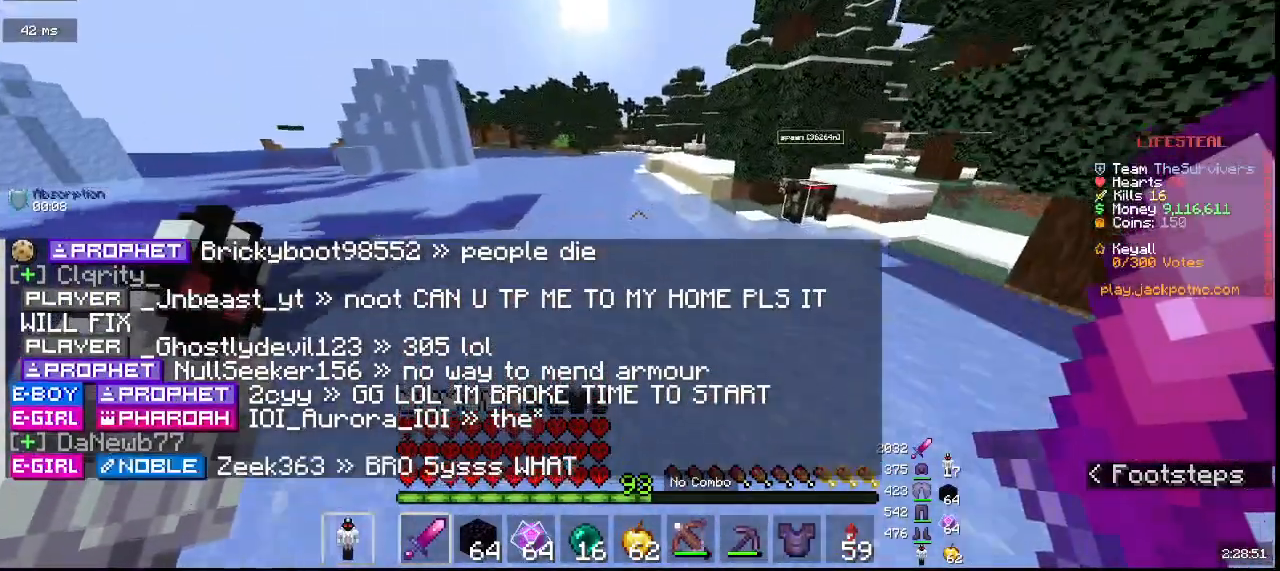
{"keys": ["w"], "mouse": [], "events": []}
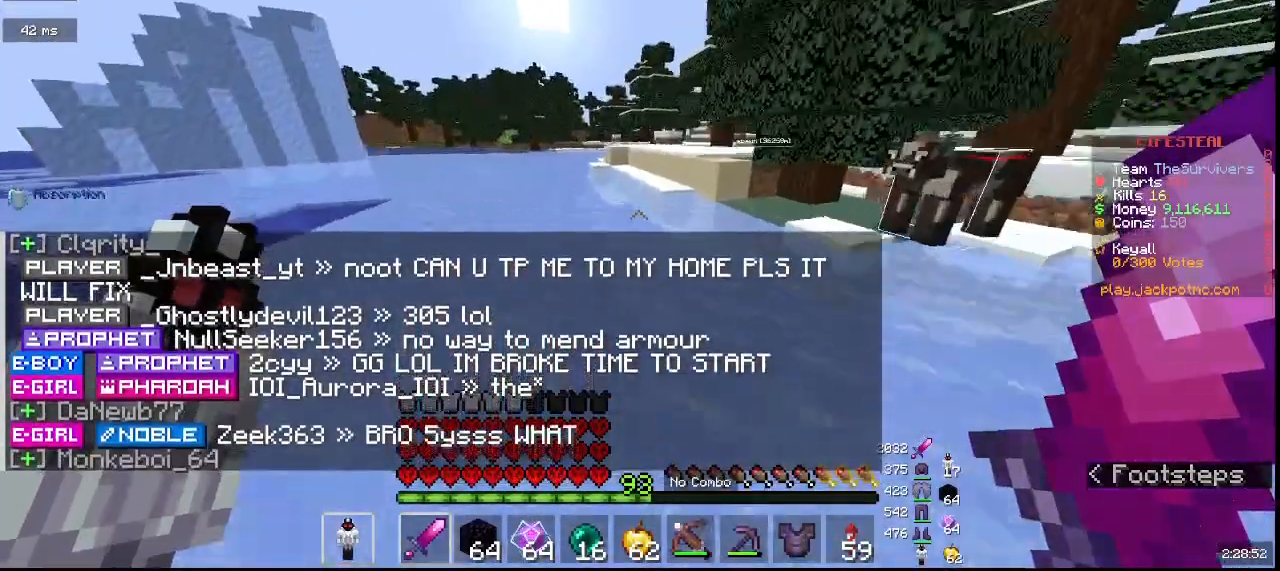
{"keys": ["w"], "mouse": [], "events": []}
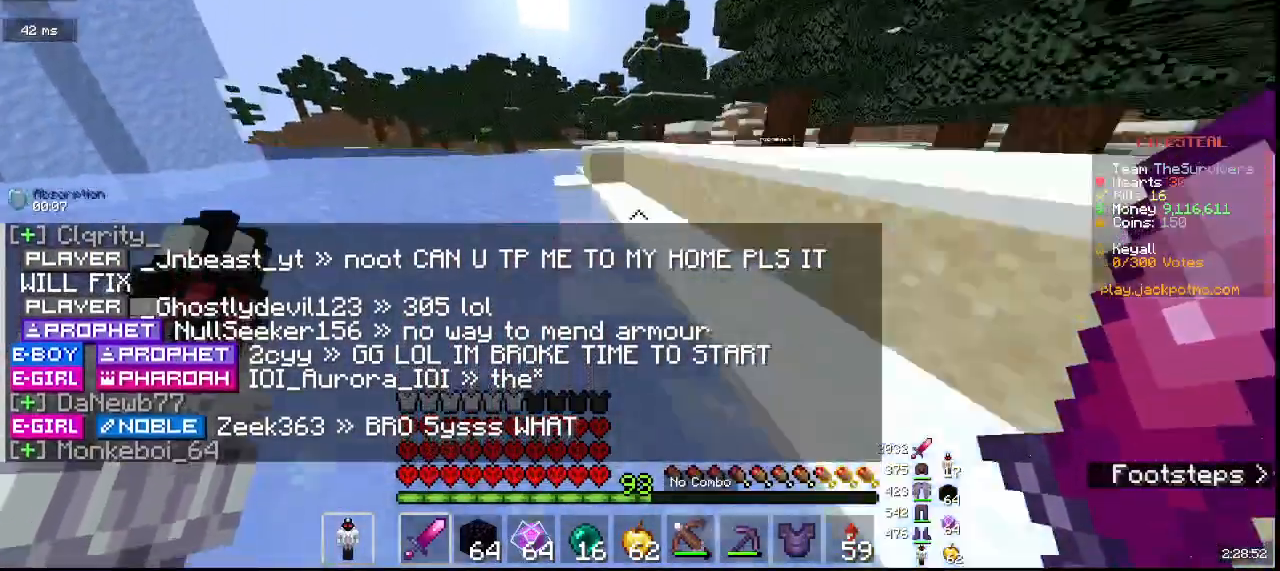
{"keys": ["w"], "mouse": [], "events": []}
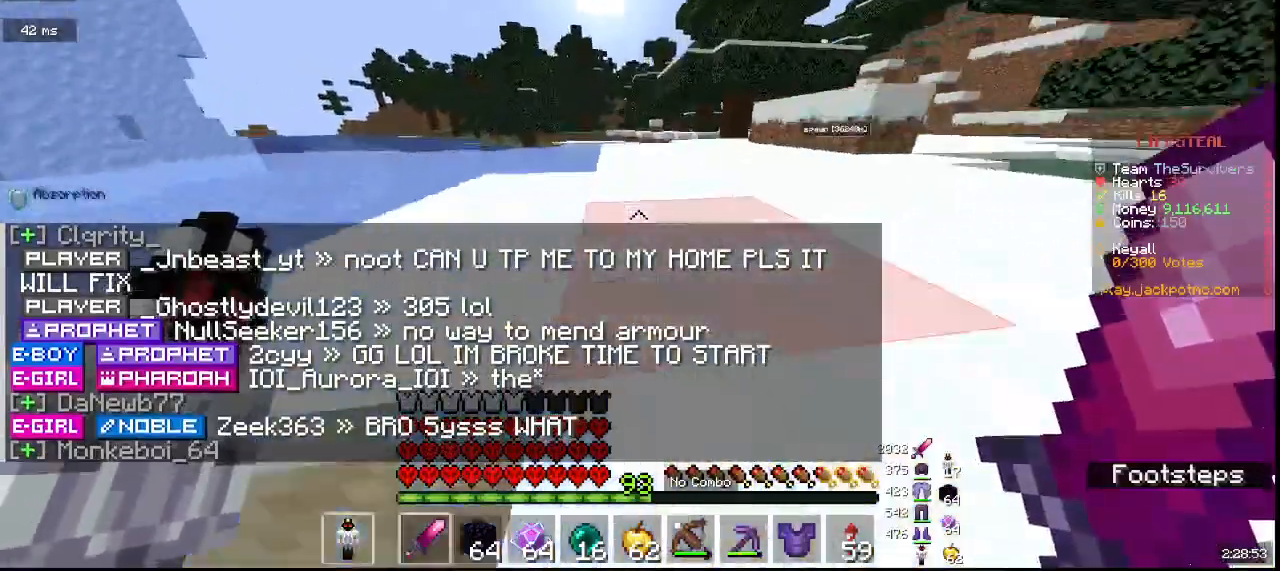
{"keys": ["w"], "mouse": [], "events": []}
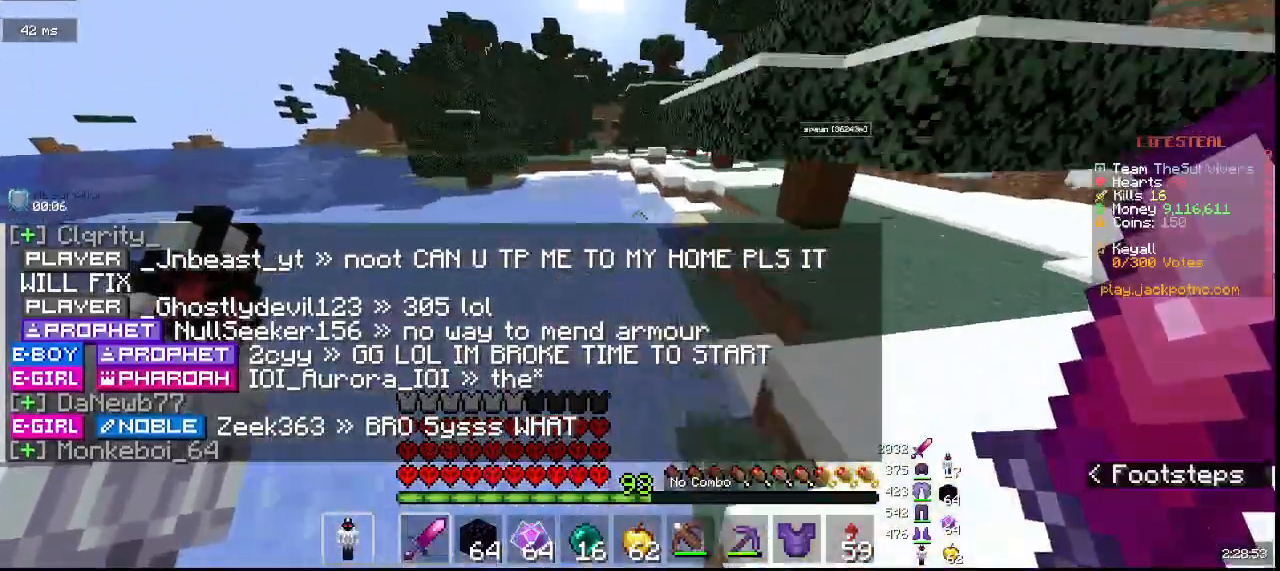
{"keys": ["w"], "mouse": [], "events": []}
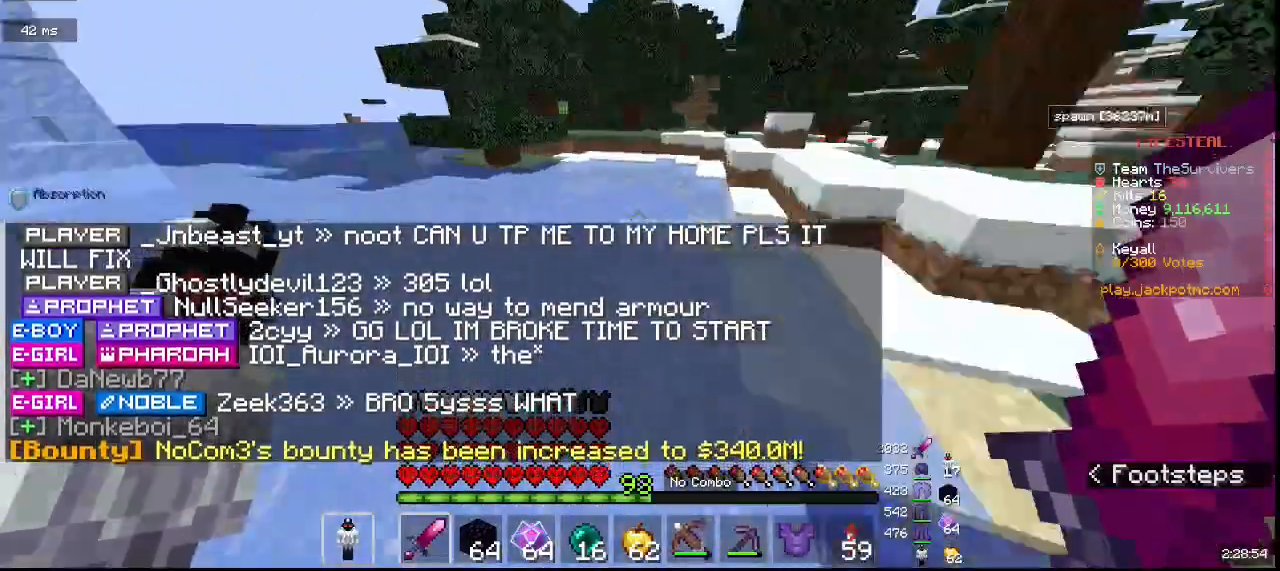
{"keys": ["w"], "mouse": [], "events": []}
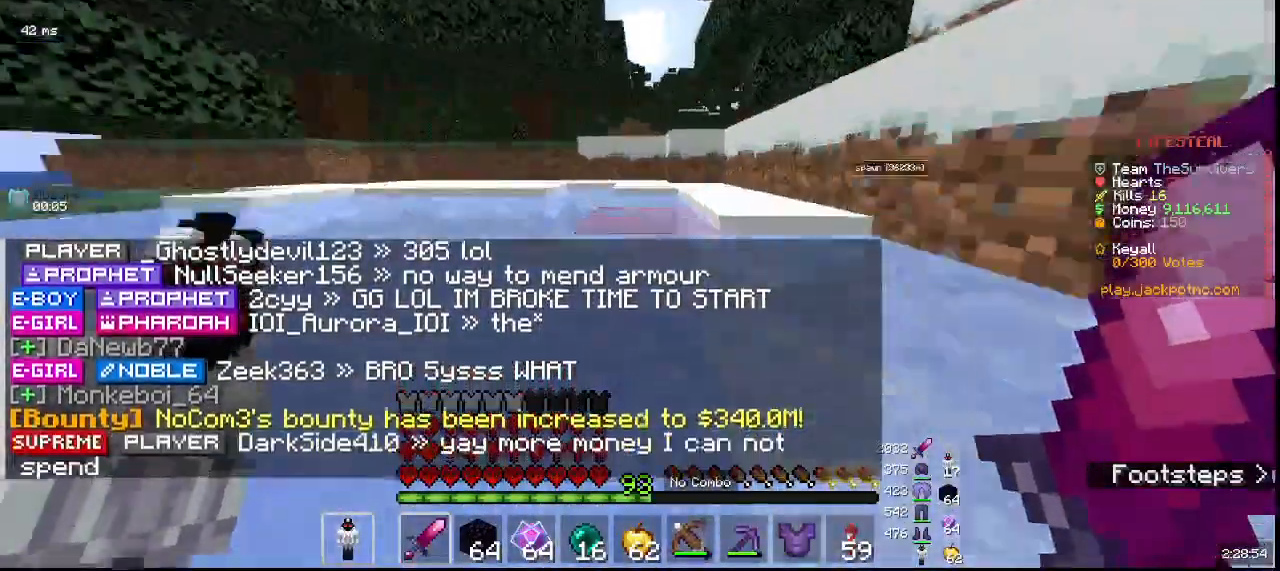
{"keys": ["w"], "mouse": [], "events": []}
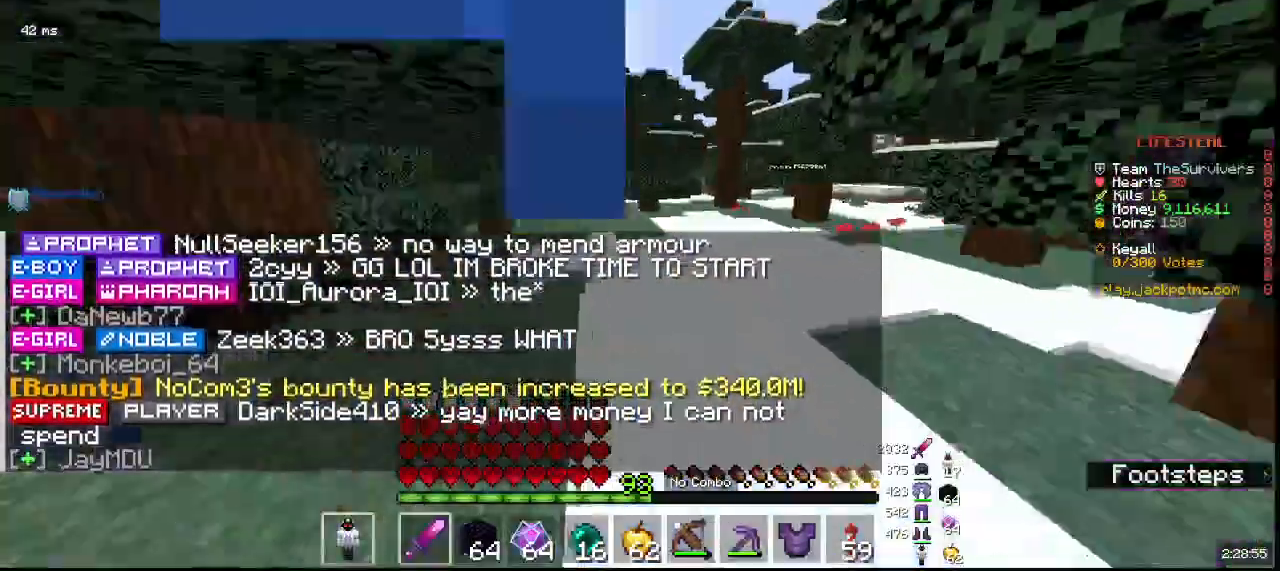
{"keys": ["w"], "mouse": [], "events": []}
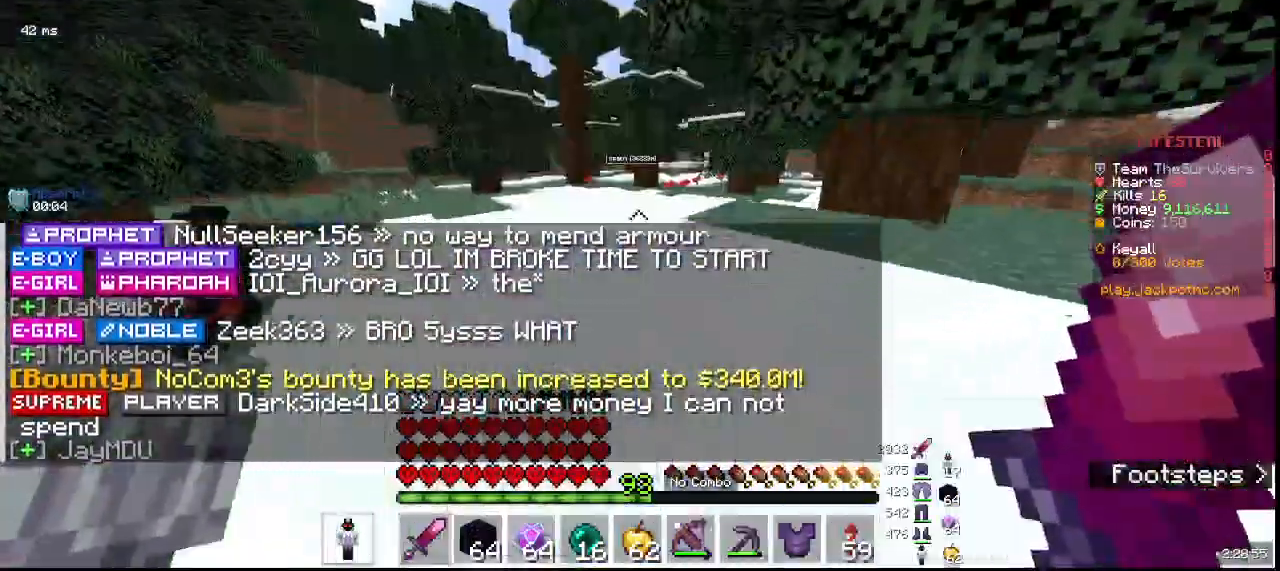
{"keys": ["w"], "mouse": [], "events": []}
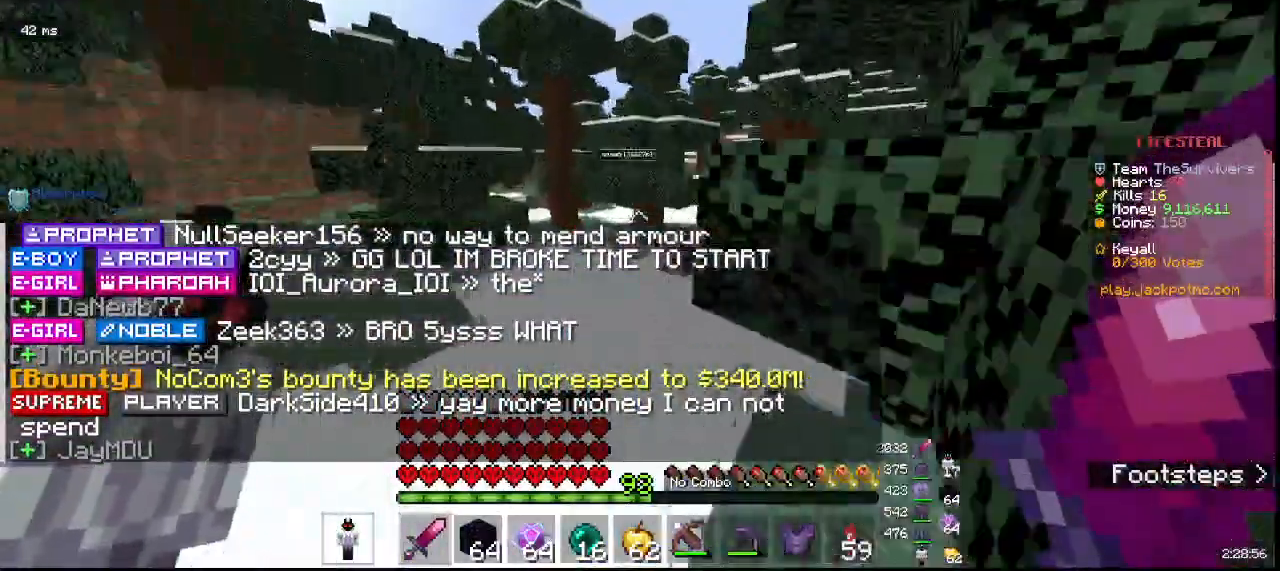
{"keys": ["w"], "mouse": [], "events": []}
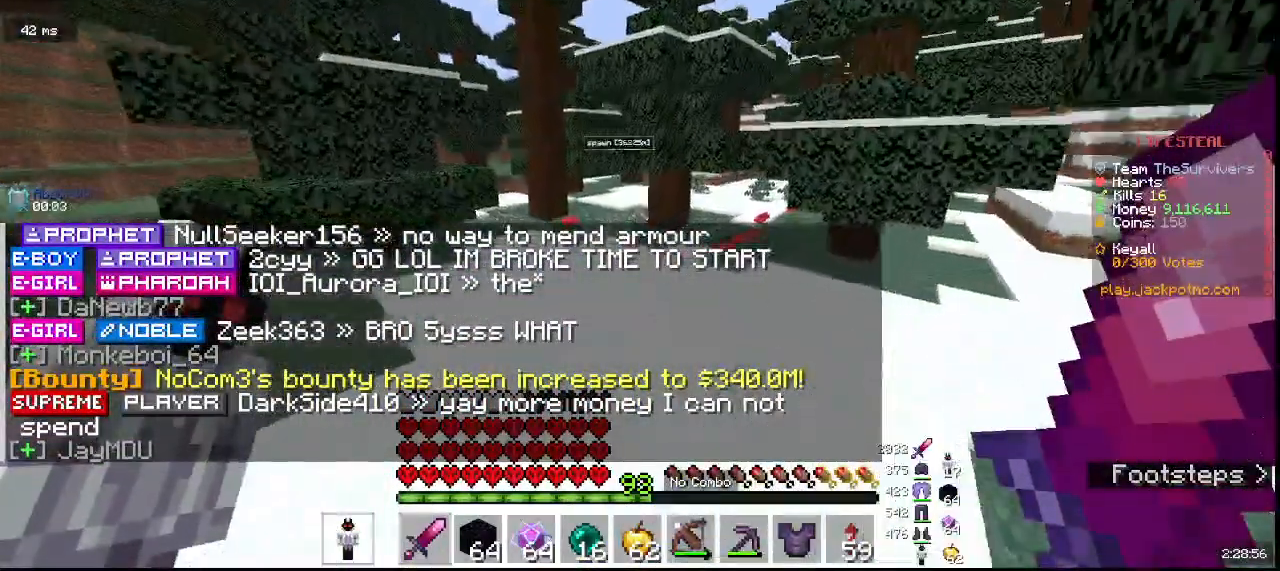
{"keys": ["w"], "mouse": [], "events": []}
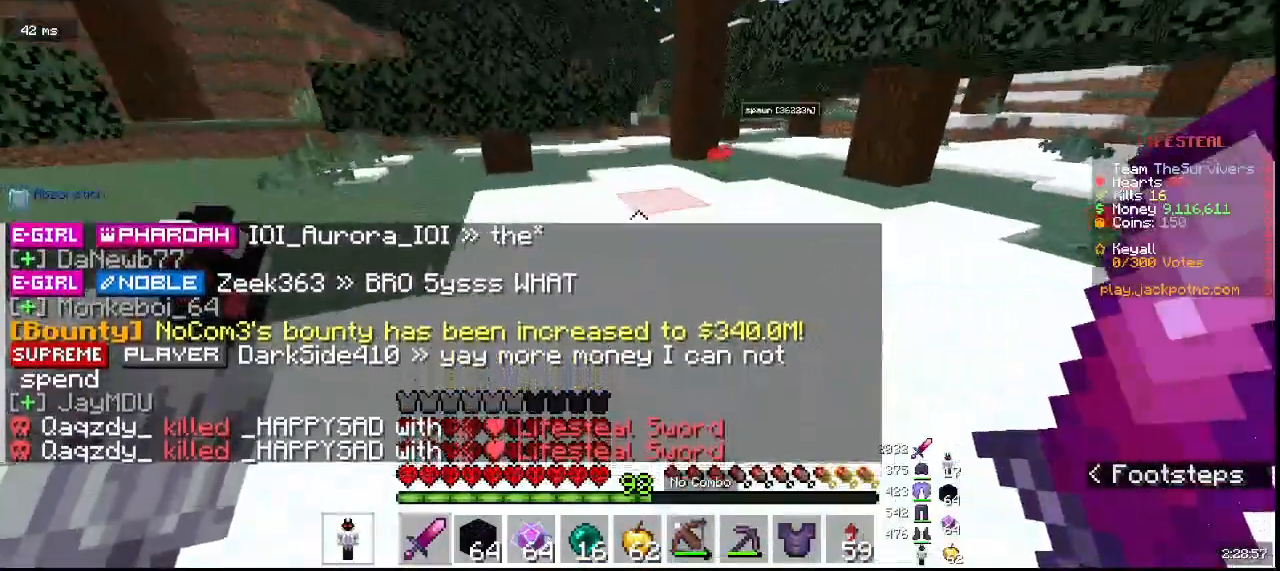
{"keys": ["w"], "mouse": [], "events": []}
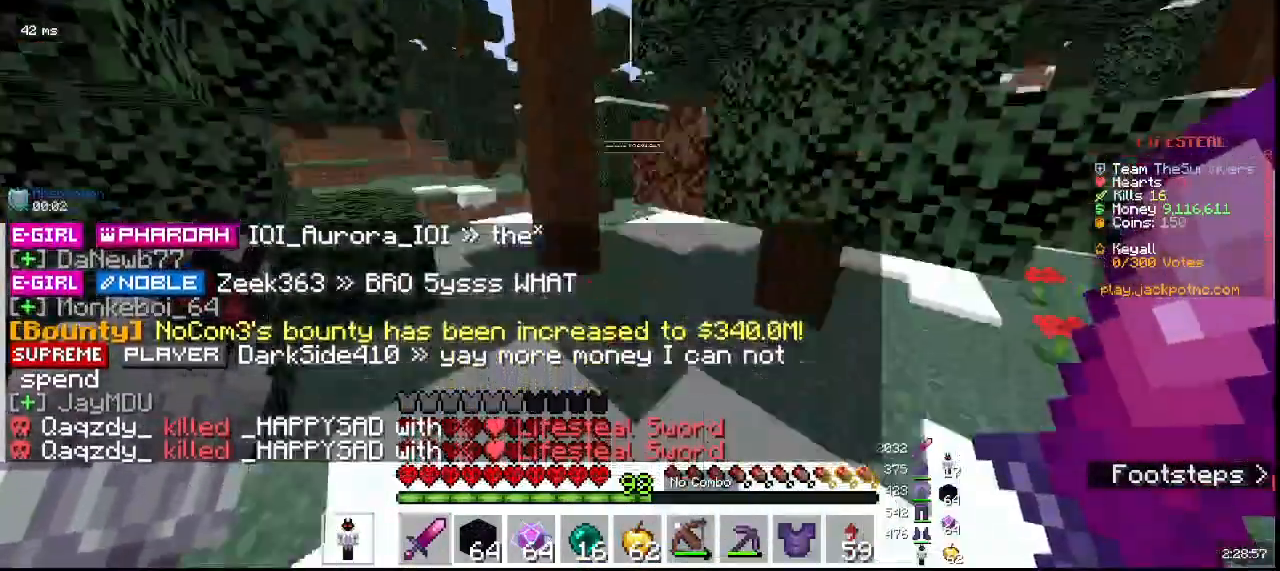
{"keys": ["w"], "mouse": []}
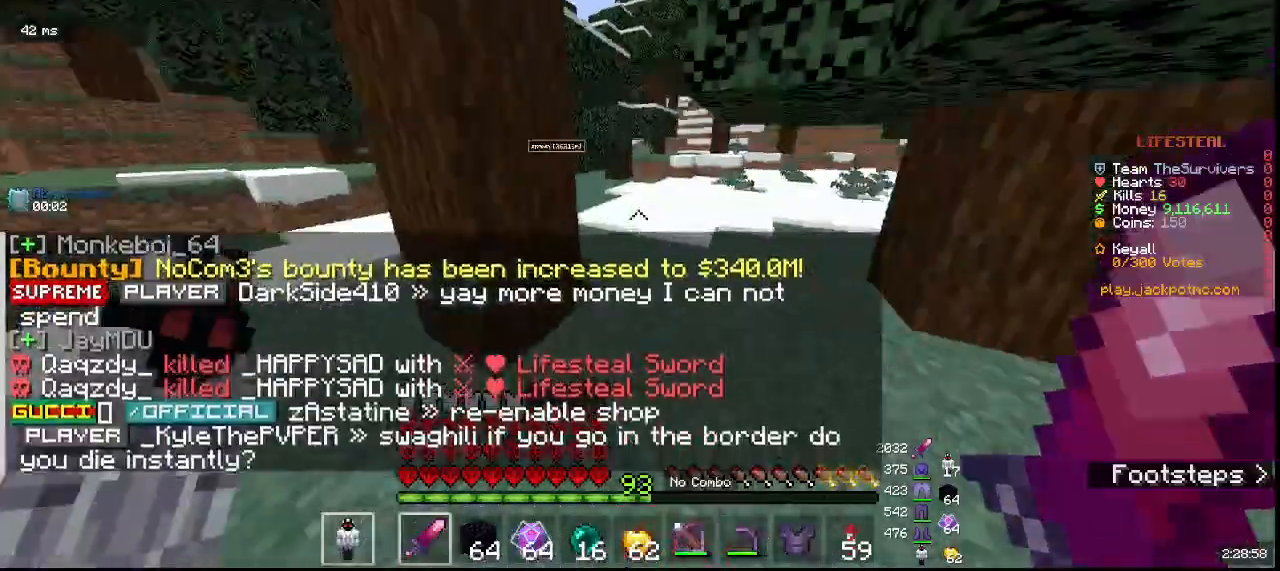
{"keys": ["w"], "mouse": []}
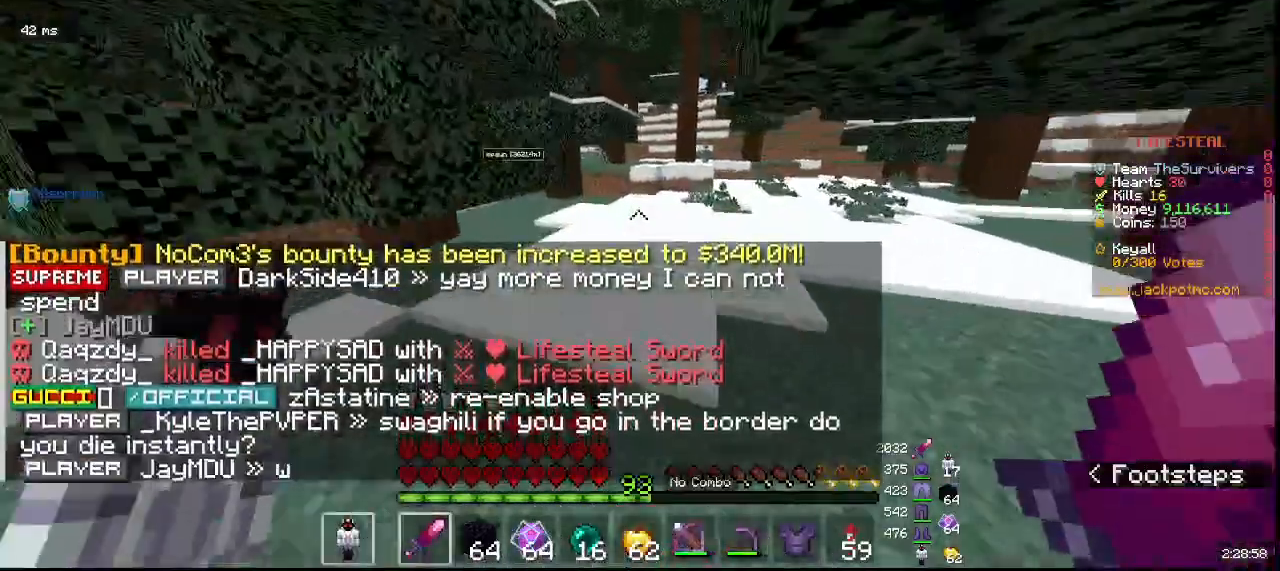
{"keys": ["w"], "mouse": [], "events": []}
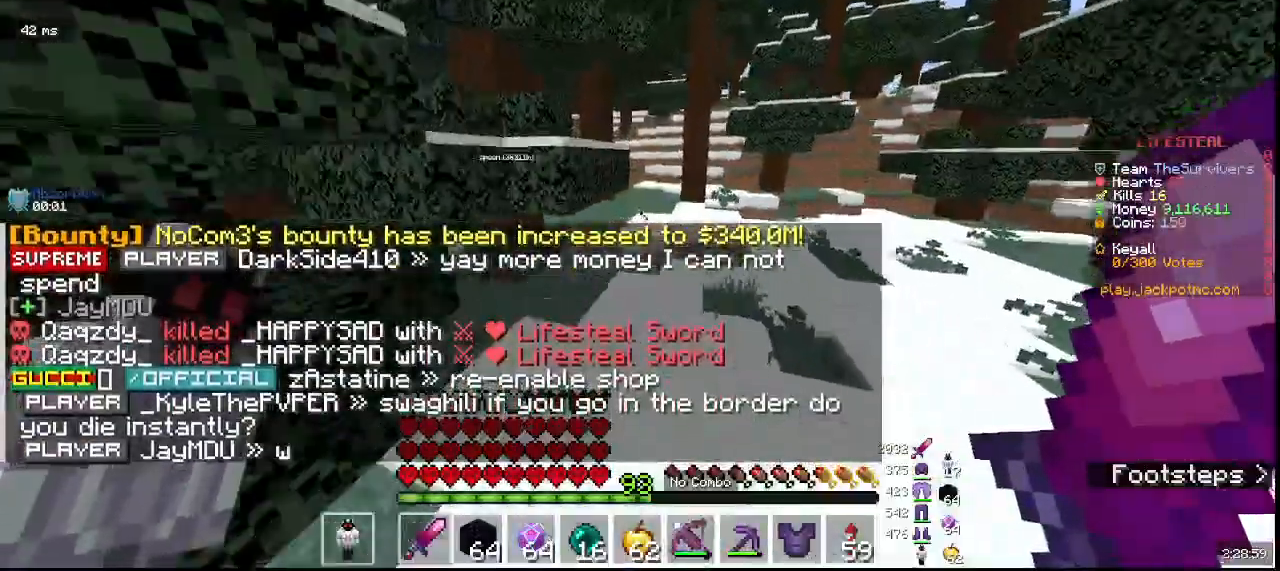
{"keys": ["w"], "mouse": [], "events": []}
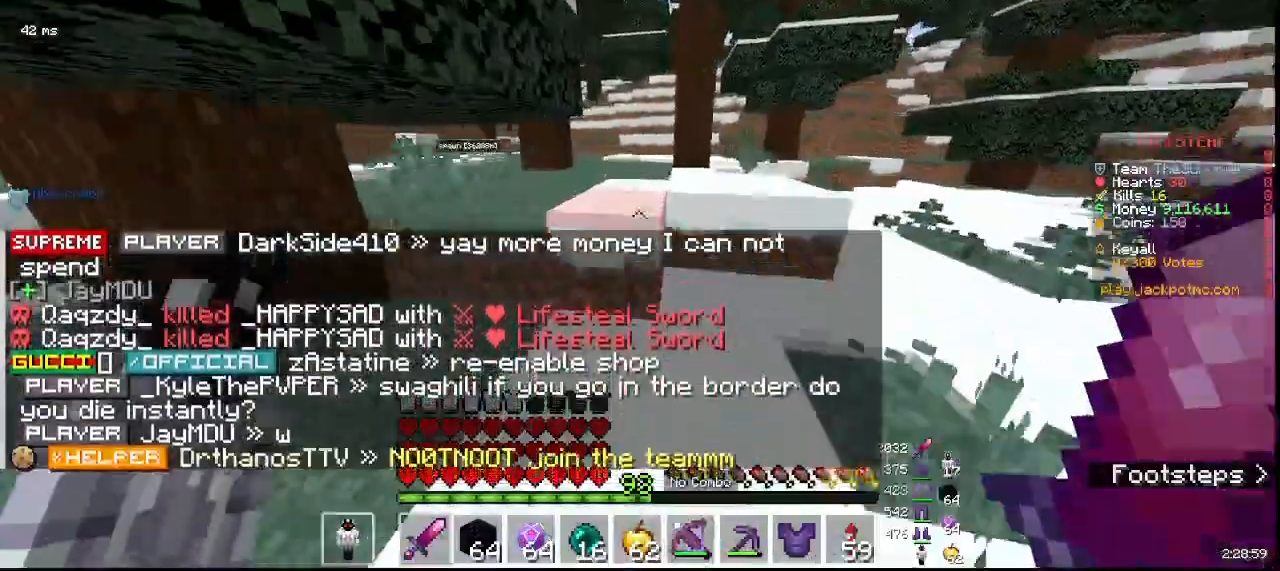
{"keys": ["w"], "mouse": [], "events": []}
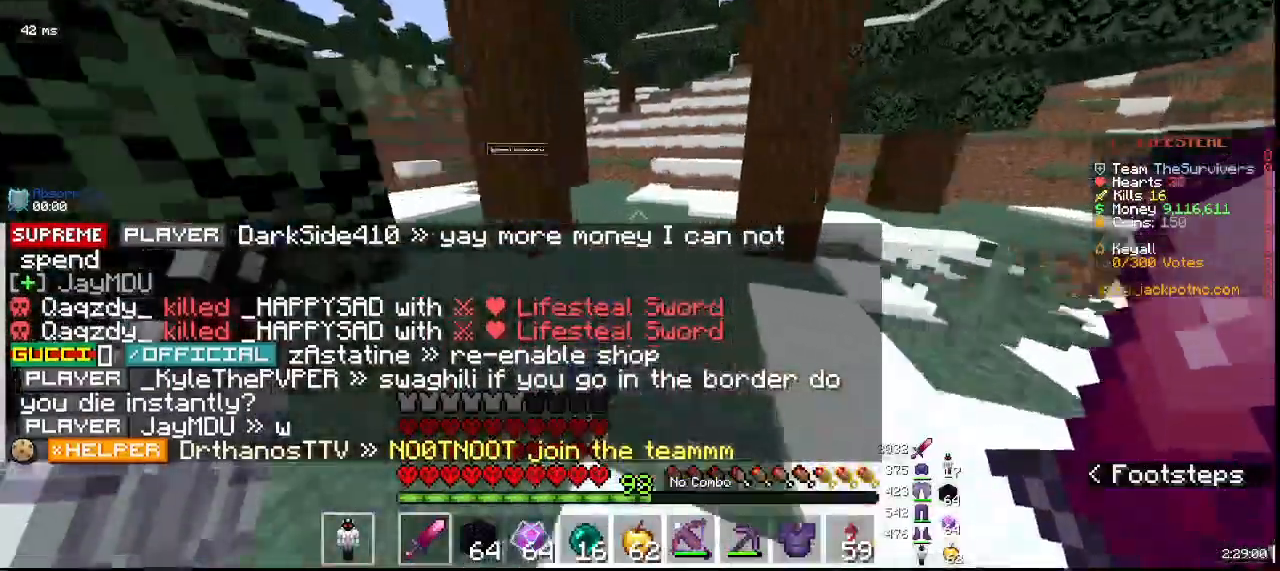
{"keys": ["w"], "mouse": [], "events": []}
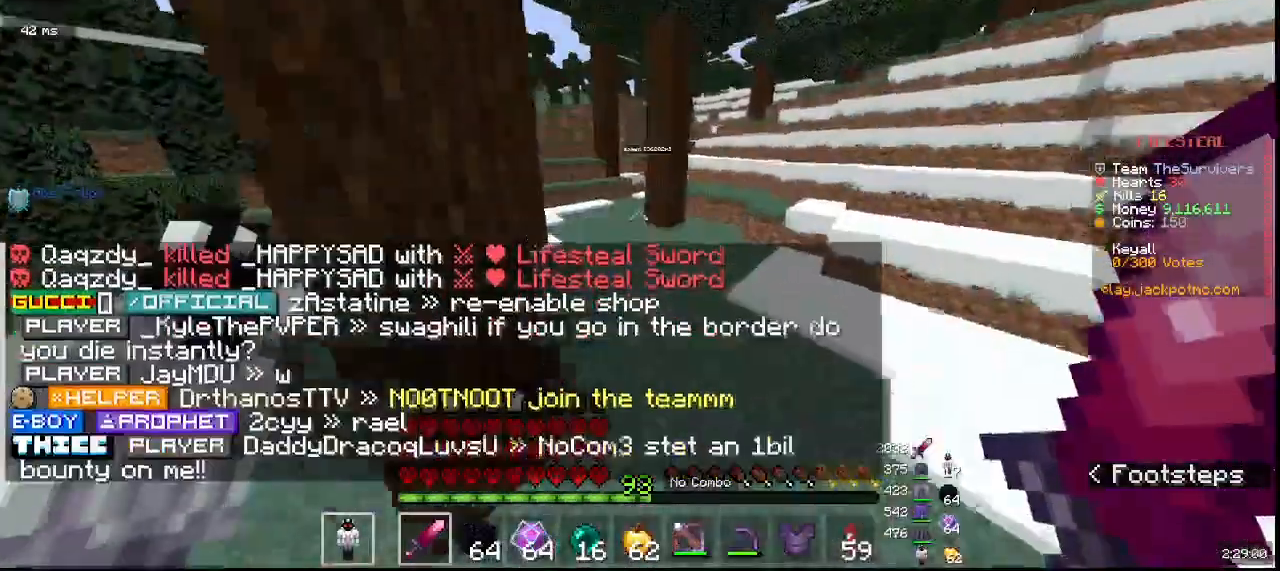
{"keys": ["a", "w"], "mouse": []}
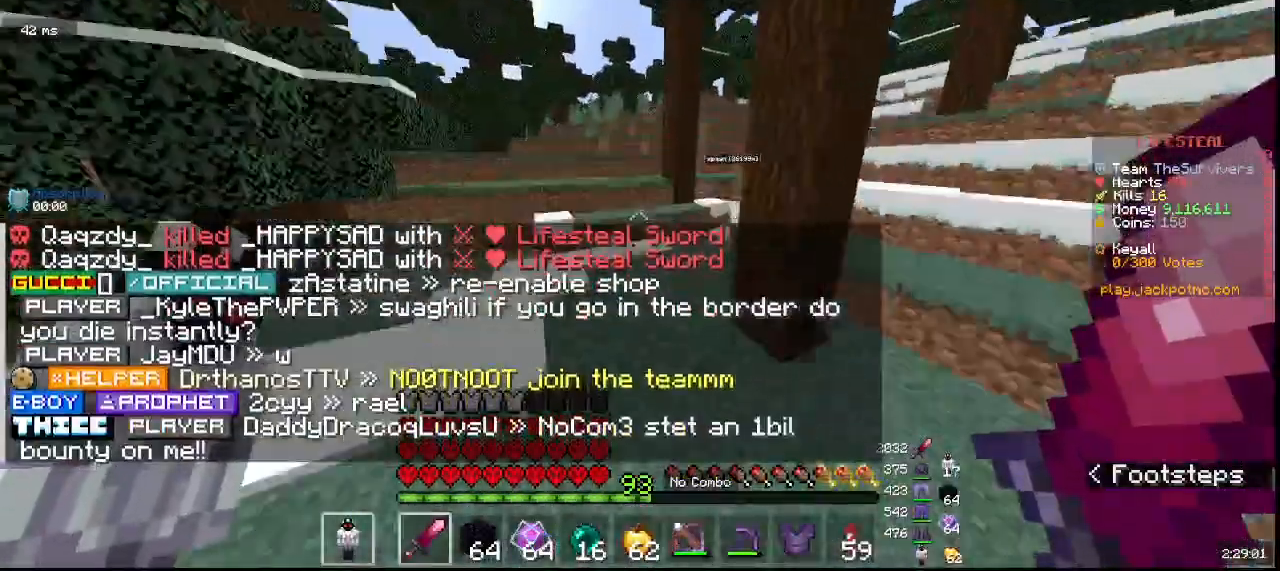
{"keys": ["w"], "mouse": [], "events": [[83, "a", "up"]]}
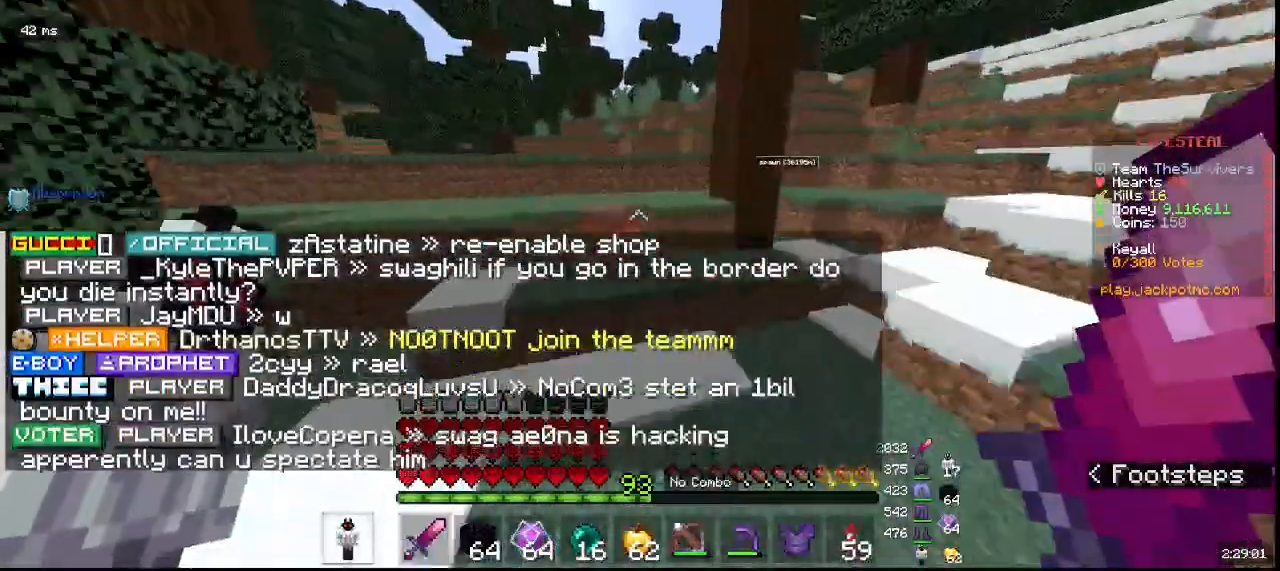
{"keys": ["w"], "mouse": [], "events": []}
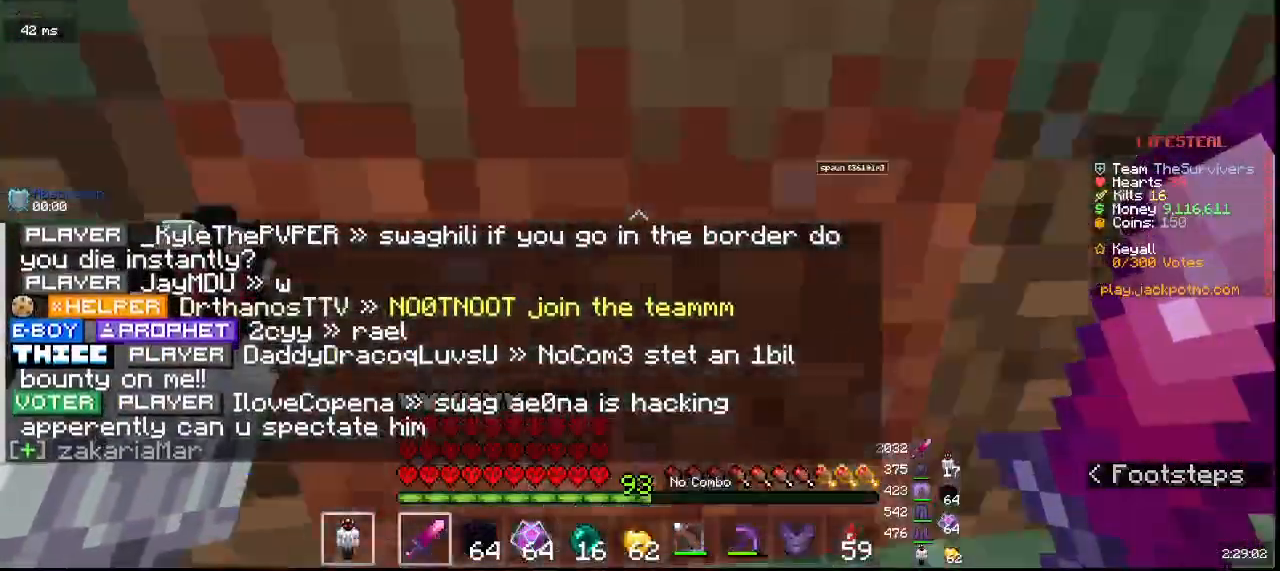
{"keys": ["w"], "mouse": [], "events": []}
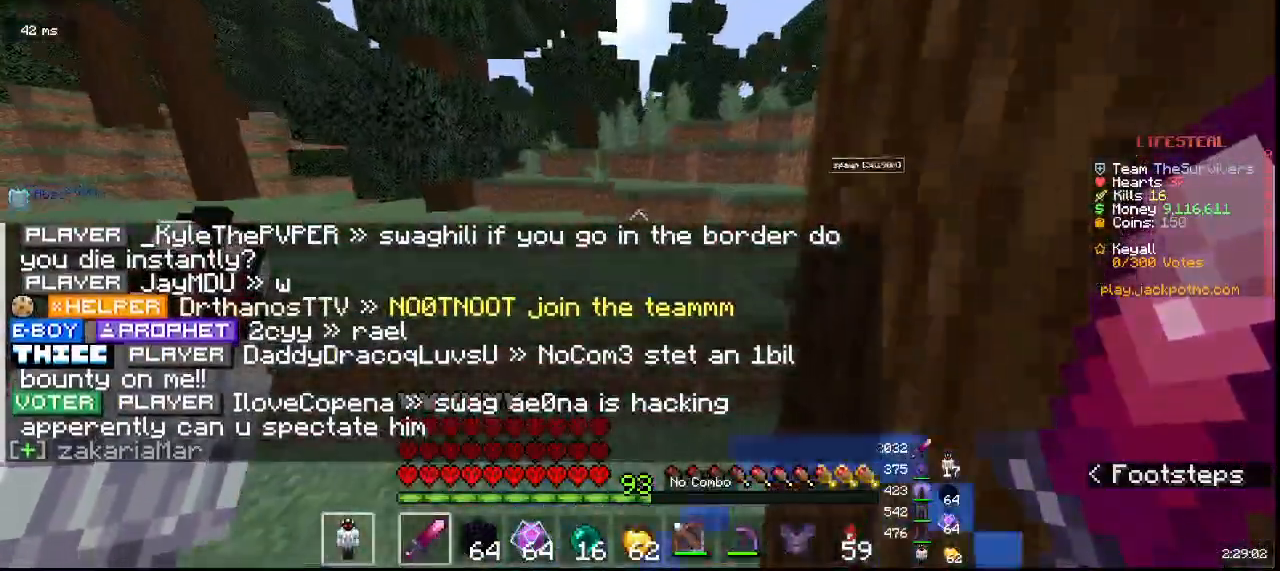
{"keys": ["w"], "mouse": [], "events": []}
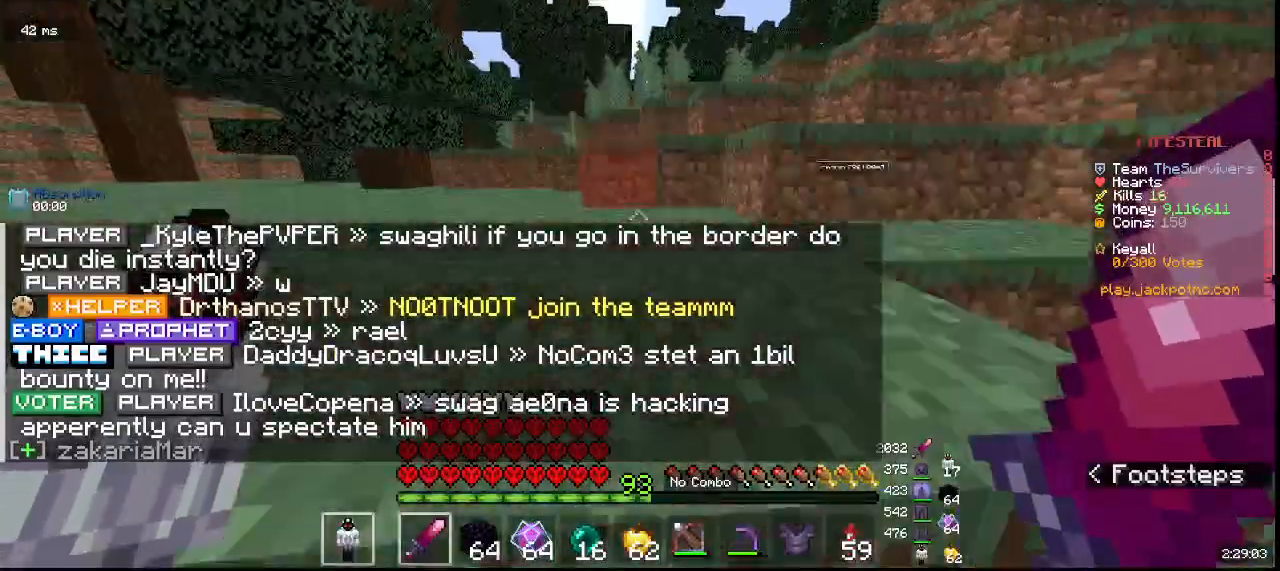
{"keys": ["w"], "mouse": [], "events": []}
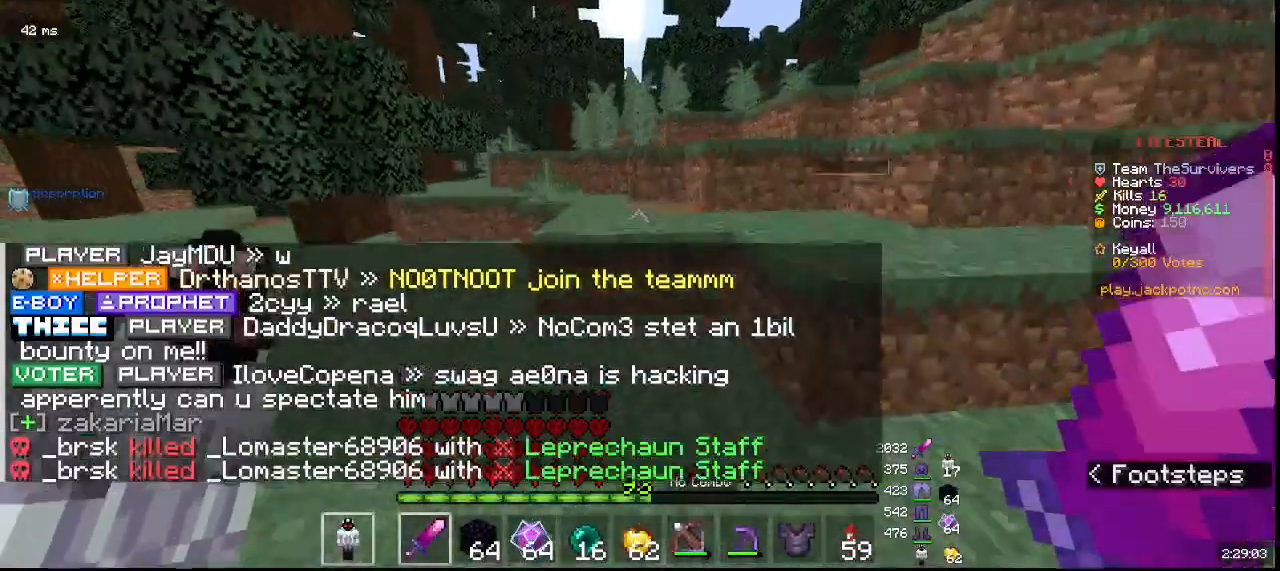
{"keys": ["w"], "mouse": [], "events": []}
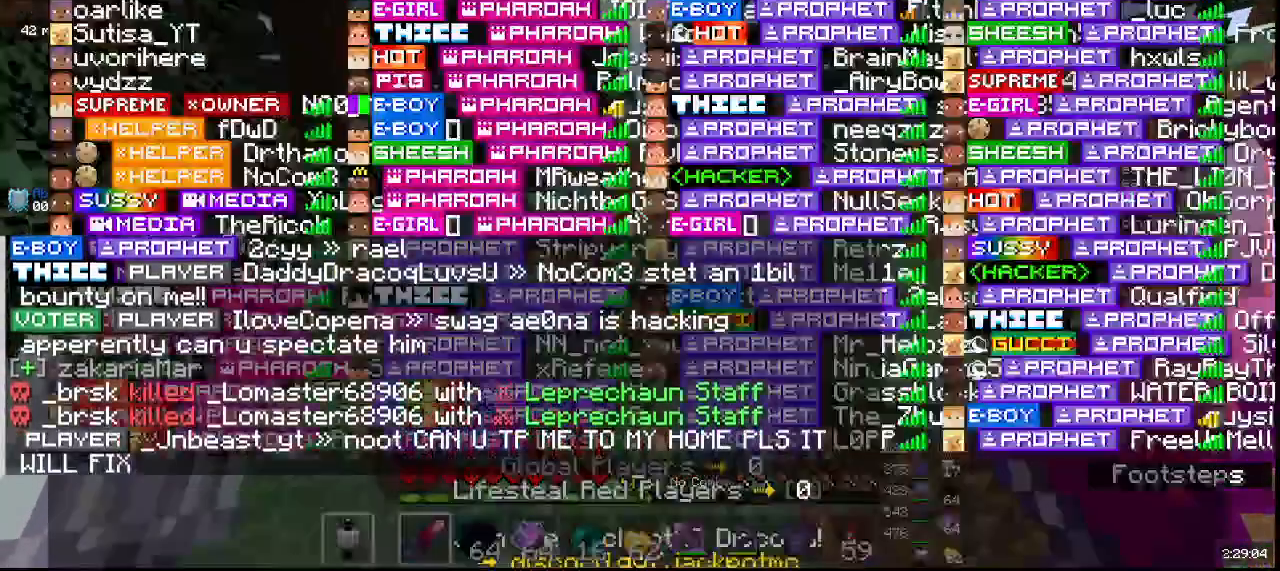
{"keys": ["w"], "mouse": [], "events": []}